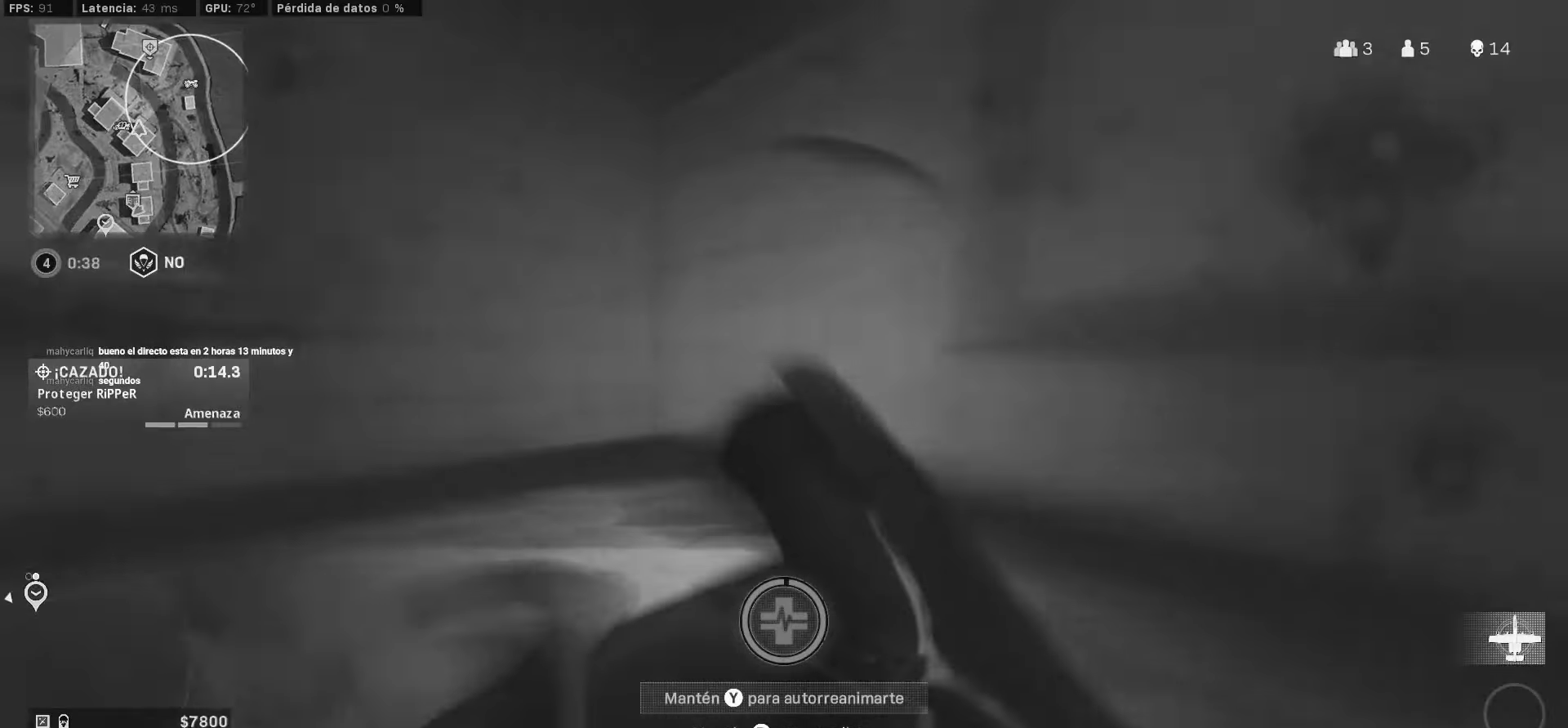
Gameplay with a controller (PlayStation layout); each line is a JSON object with the inputs held at the frame after it. "events" lists button and stick changes between this image and that frame as [ms after this image, input, new state], when the widget could be followed in between. Not read: L3 R3.
{"buttons": [], "left_stick": "down-right", "right_stick": "right", "events": [[166, "right_stick", "up-right"], [300, "right_stick", "right"], [450, "left_stick", "down-right"]]}
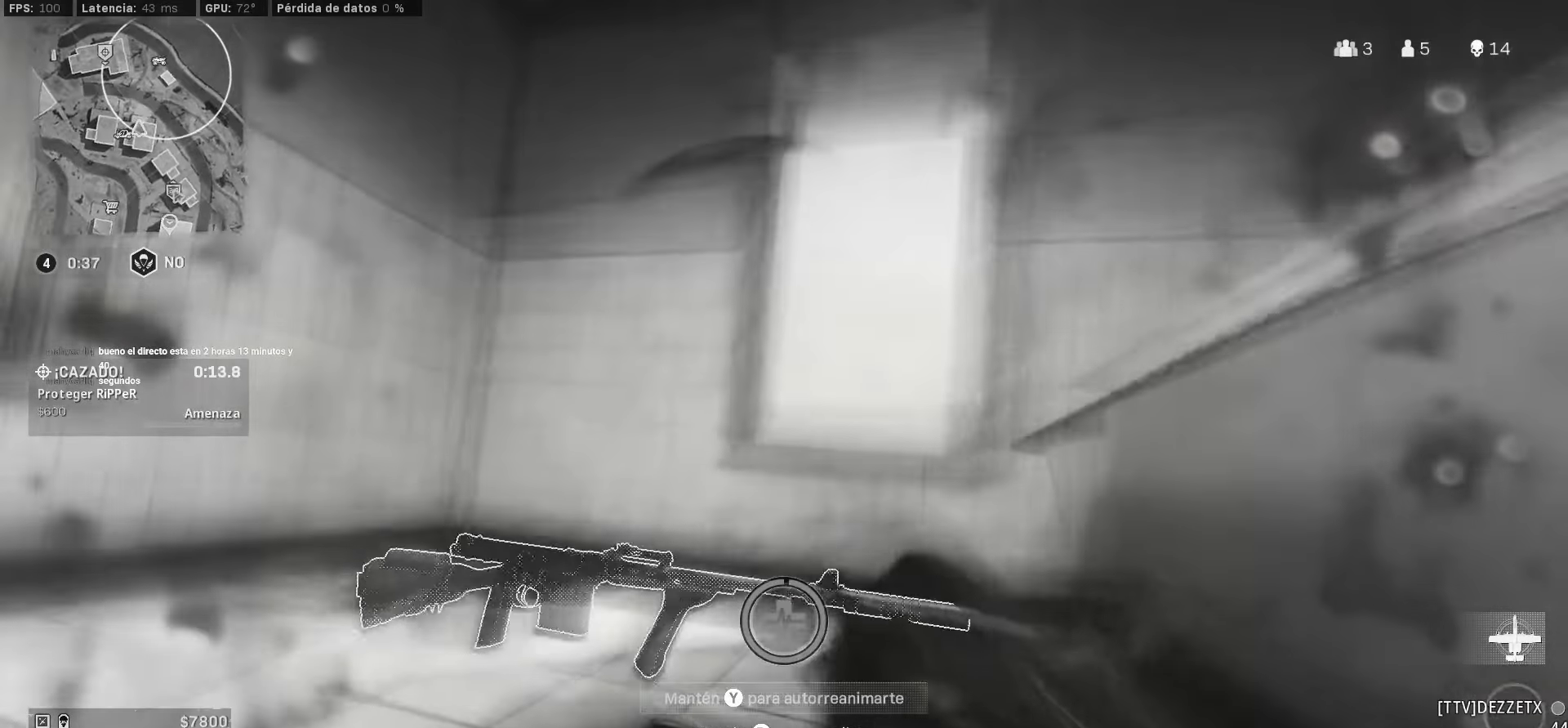
{"buttons": ["TRIANGLE"], "left_stick": "center", "right_stick": "right"}
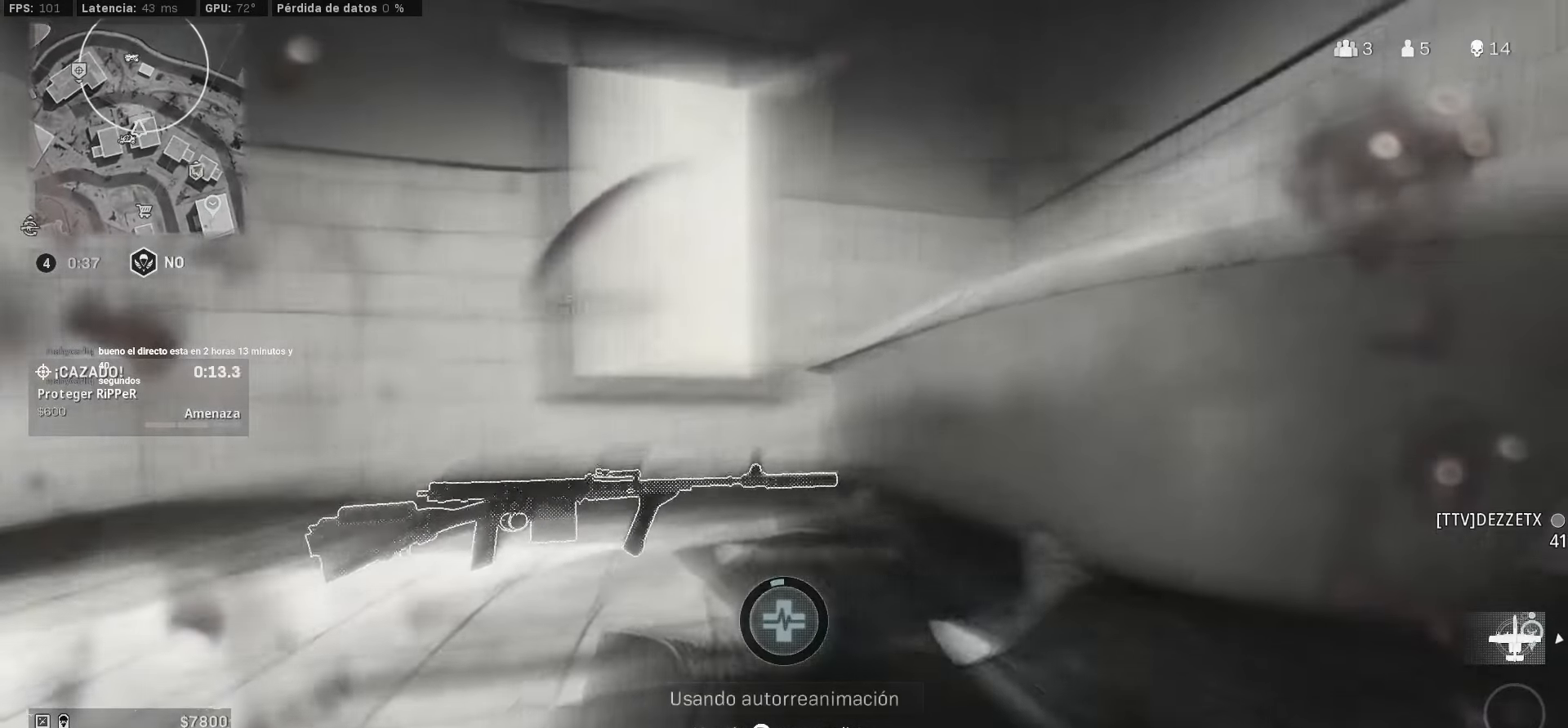
{"buttons": ["TRIANGLE"], "left_stick": "center", "right_stick": "center", "events": [[100, "right_stick", "center"]]}
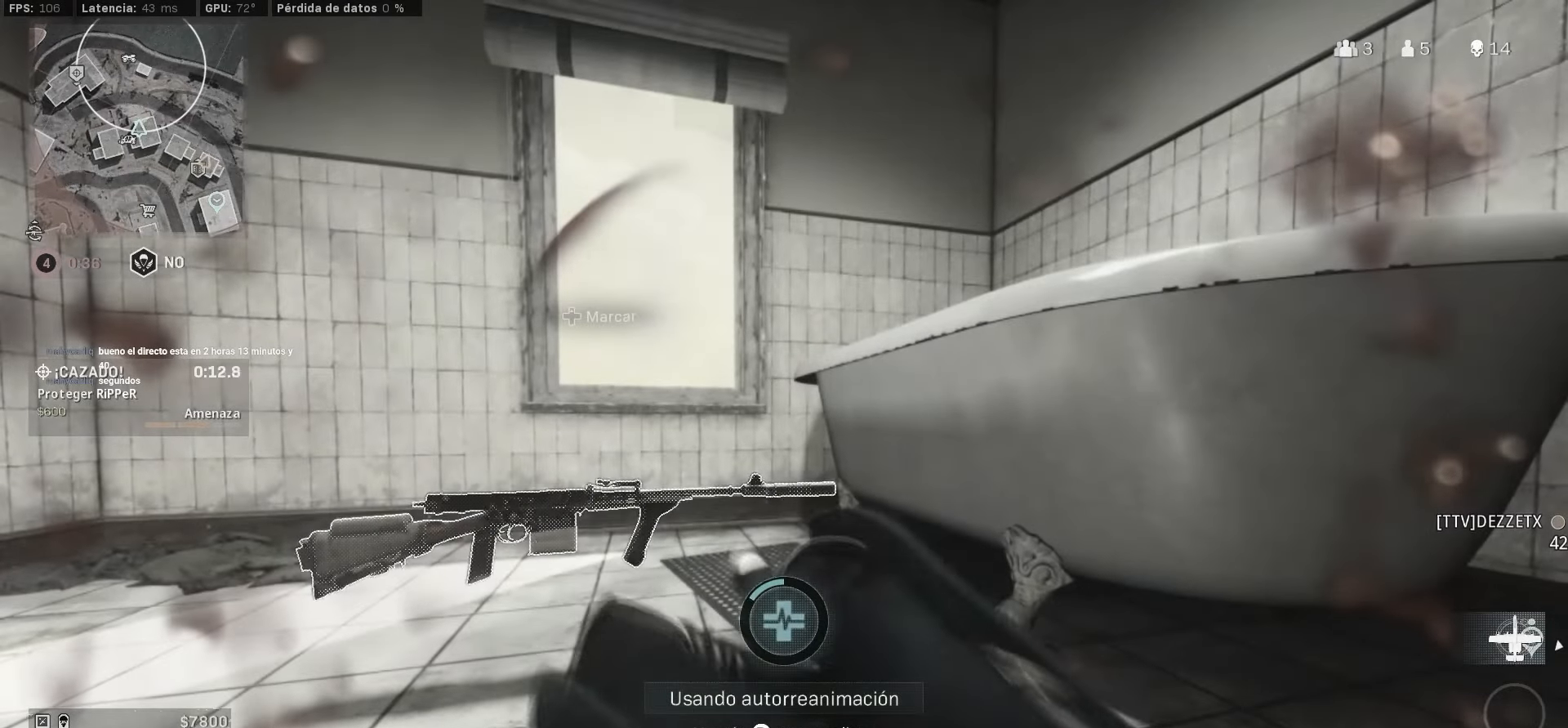
{"buttons": ["TRIANGLE"], "left_stick": "center", "right_stick": "center", "events": []}
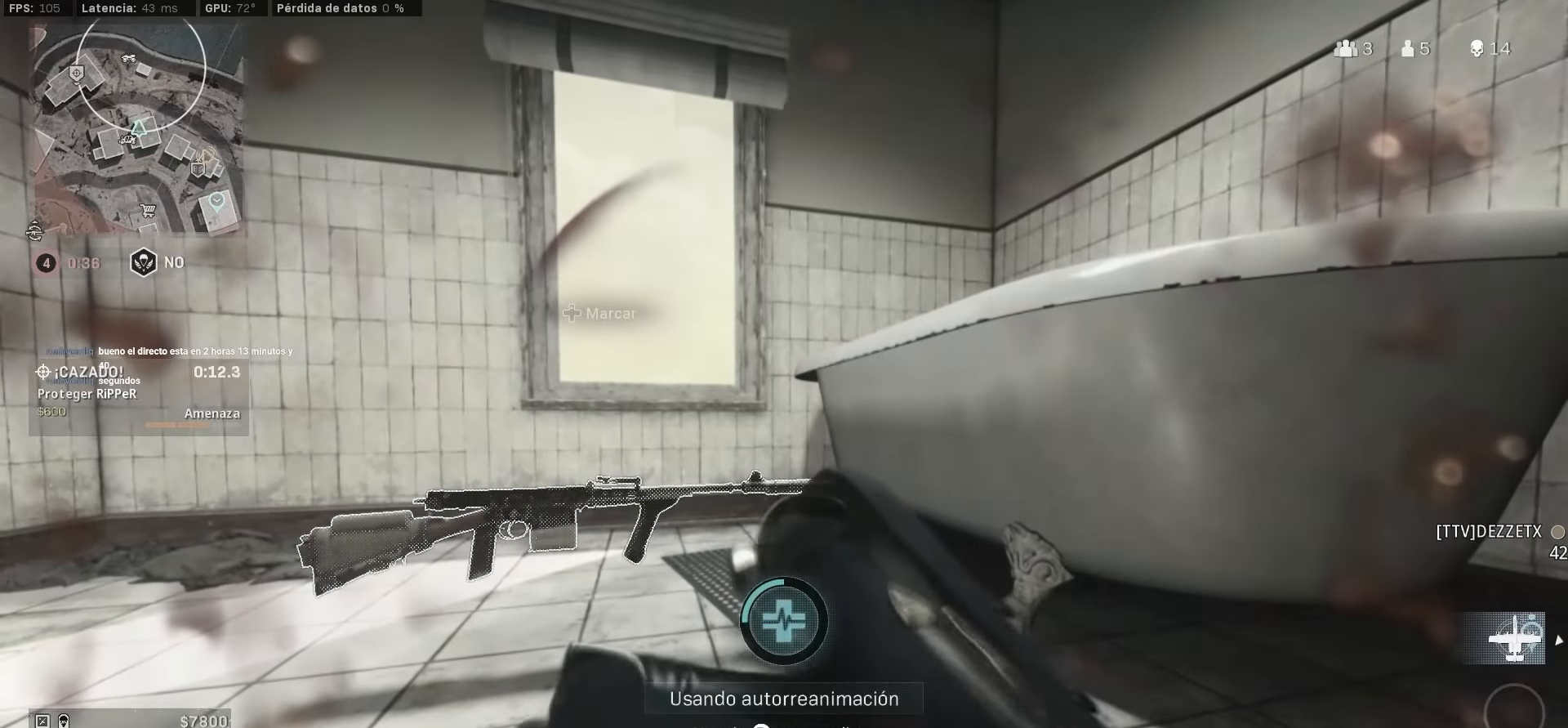
{"buttons": ["TRIANGLE"], "left_stick": "center", "right_stick": "center", "events": []}
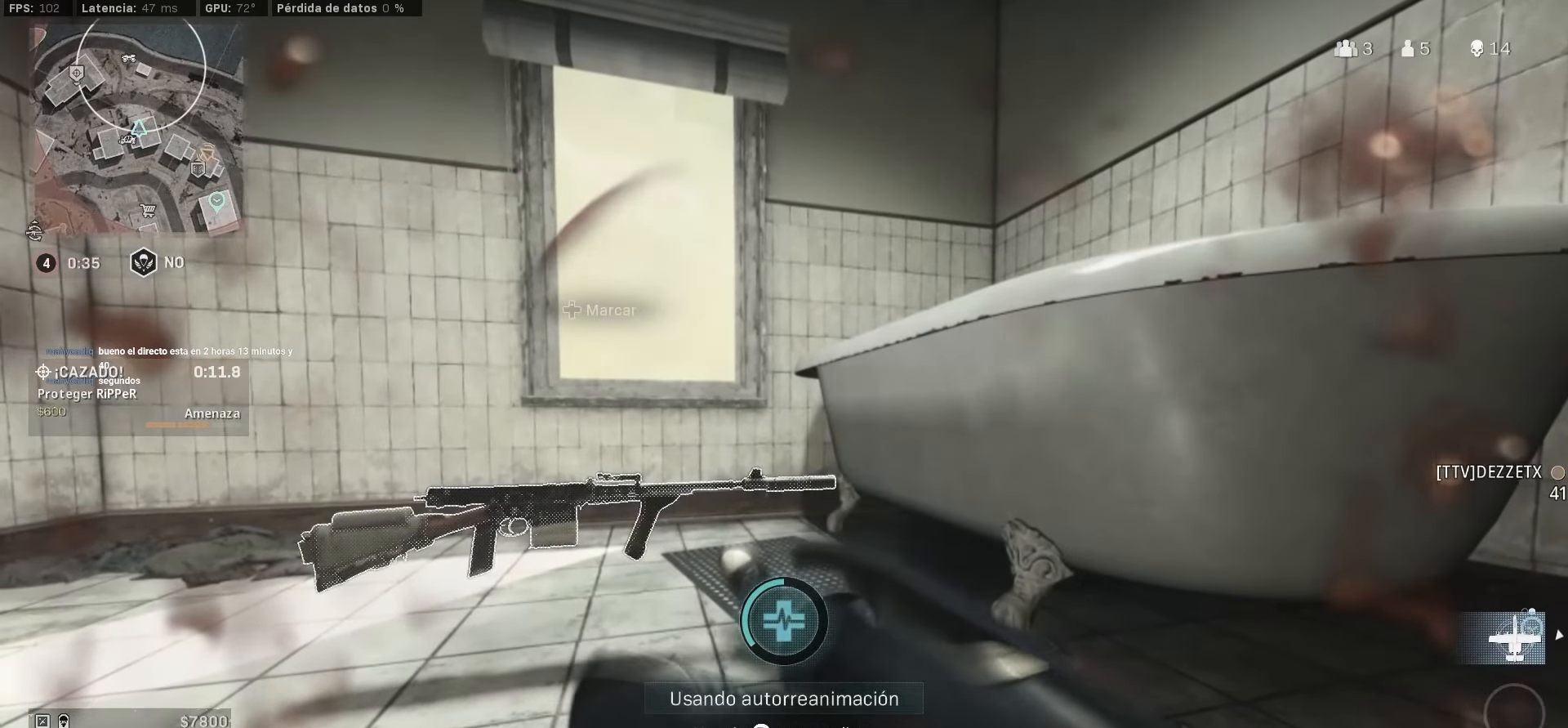
{"buttons": ["TRIANGLE"], "left_stick": "center", "right_stick": "right", "events": [[350, "right_stick", "right"]]}
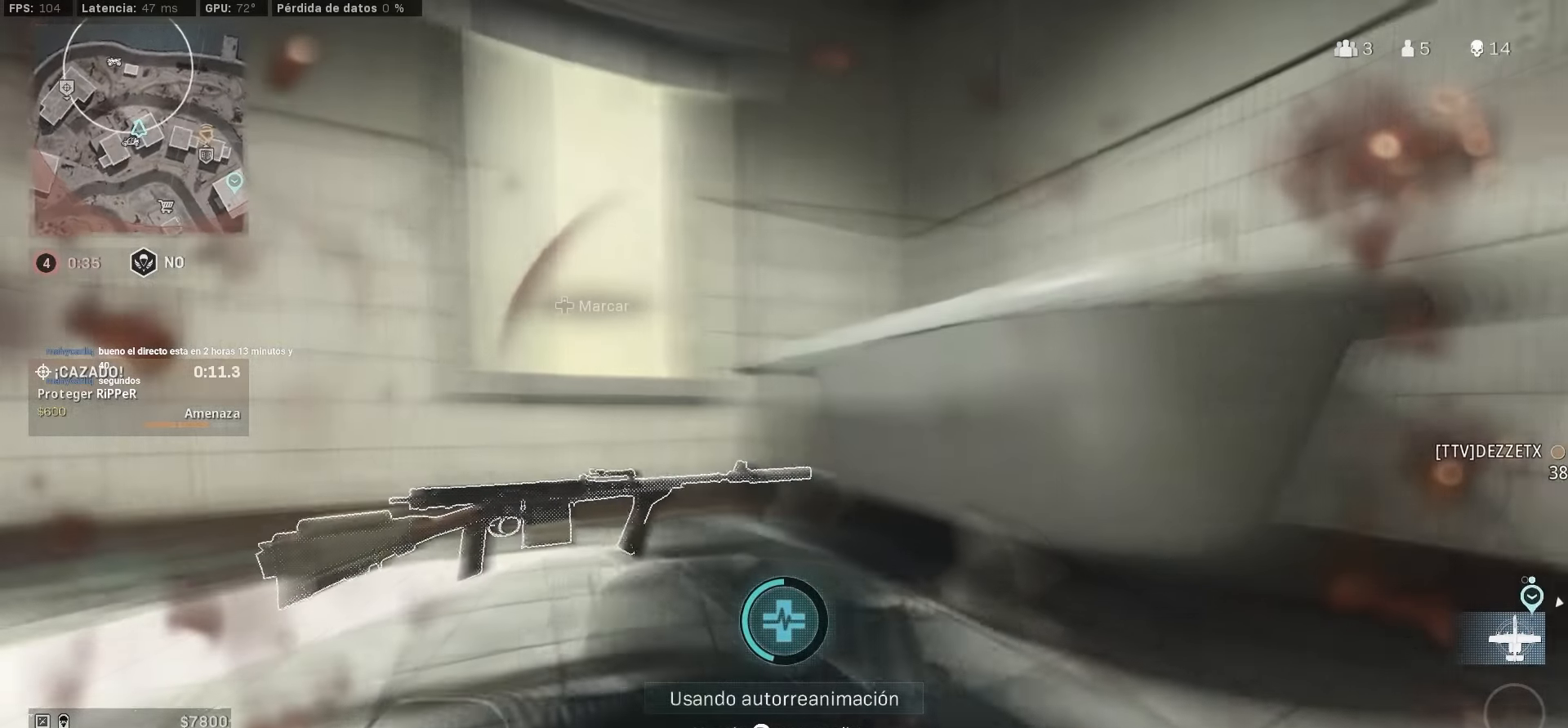
{"buttons": ["TRIANGLE"], "left_stick": "down-right", "right_stick": "right", "events": [[200, "left_stick", "down-right"]]}
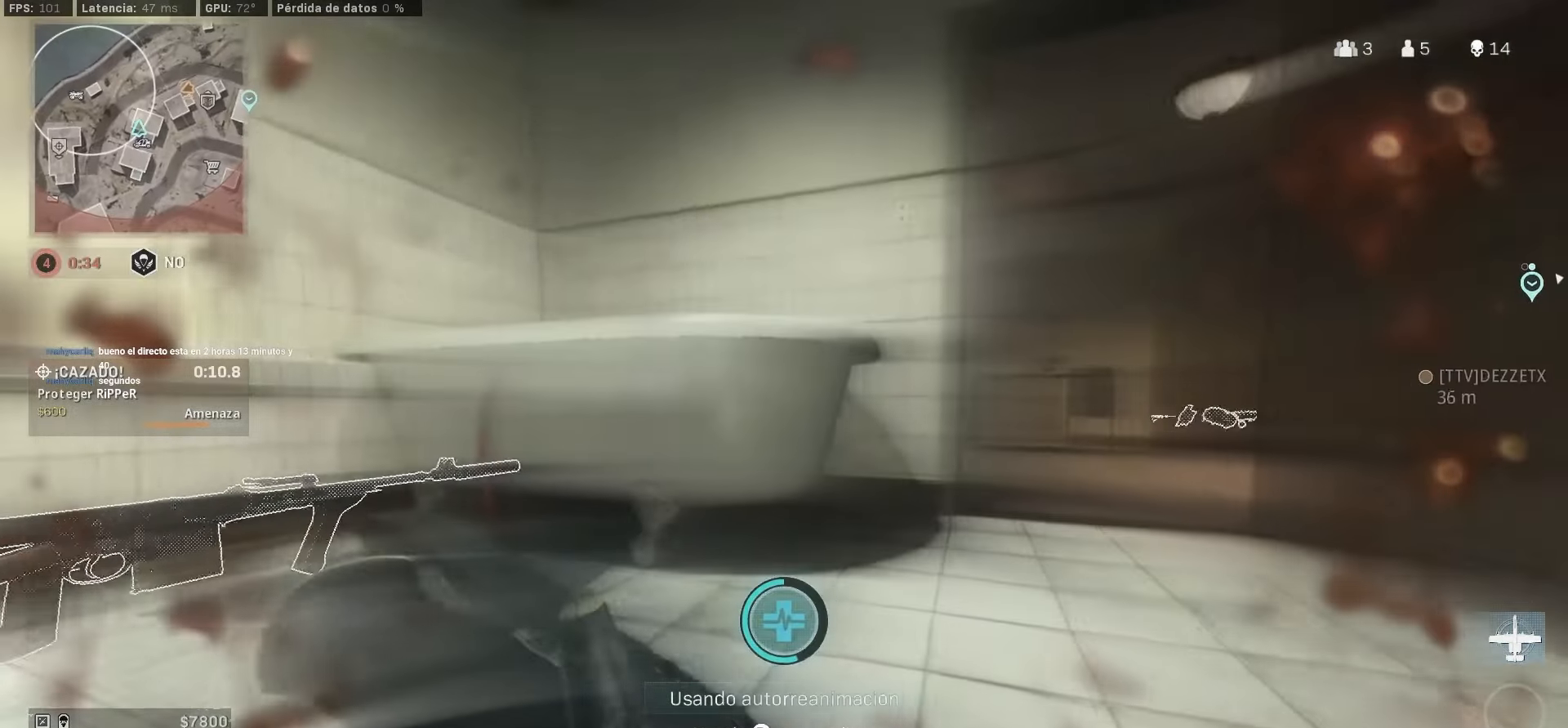
{"buttons": ["TRIANGLE"], "left_stick": "right", "right_stick": "center", "events": [[33, "left_stick", "right"], [183, "right_stick", "center"]]}
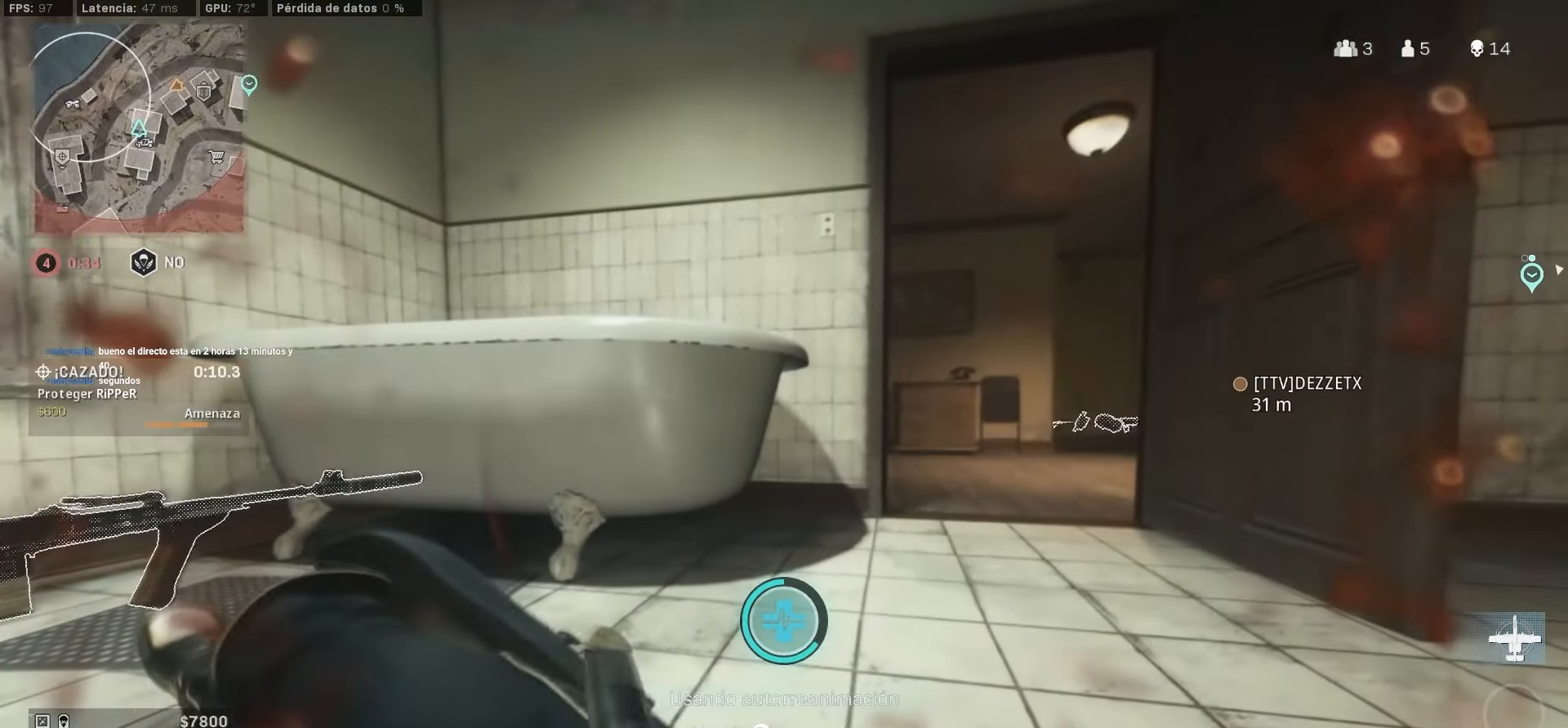
{"buttons": ["TRIANGLE"], "left_stick": "up-right", "right_stick": "center", "events": [[483, "left_stick", "up-right"]]}
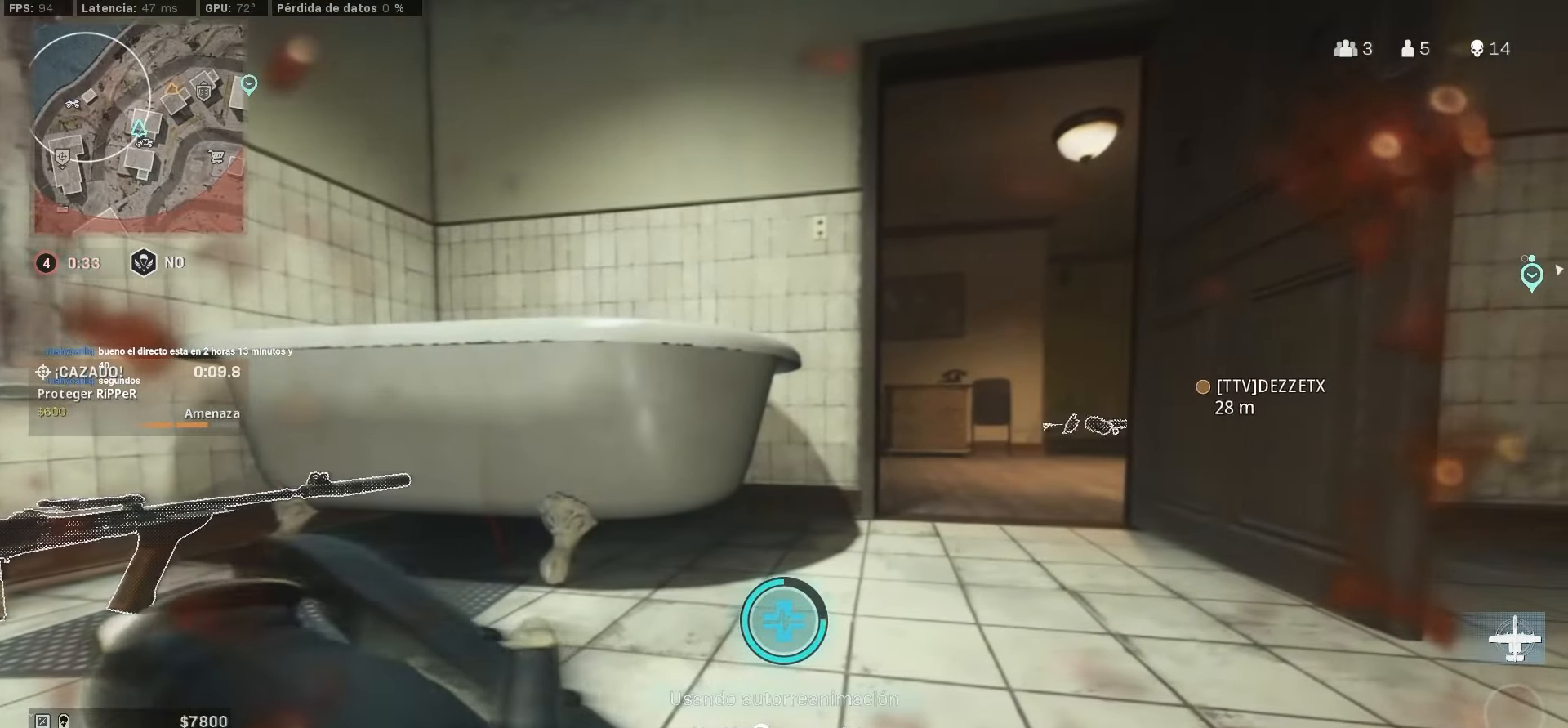
{"buttons": ["TRIANGLE"], "left_stick": "up-right", "right_stick": "center", "events": []}
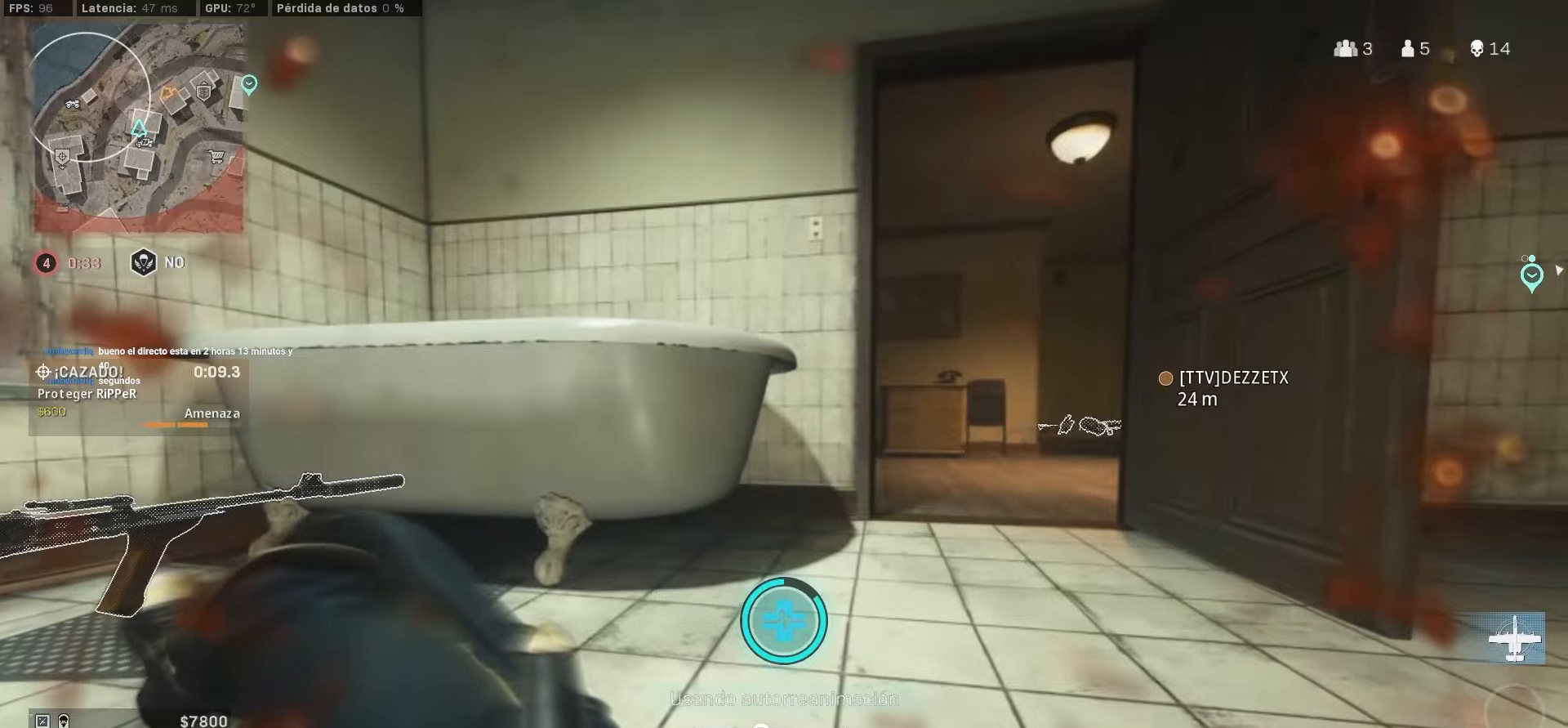
{"buttons": ["TRIANGLE"], "left_stick": "up-right", "right_stick": "center", "events": [[67, "right_stick", "right"], [433, "right_stick", "center"]]}
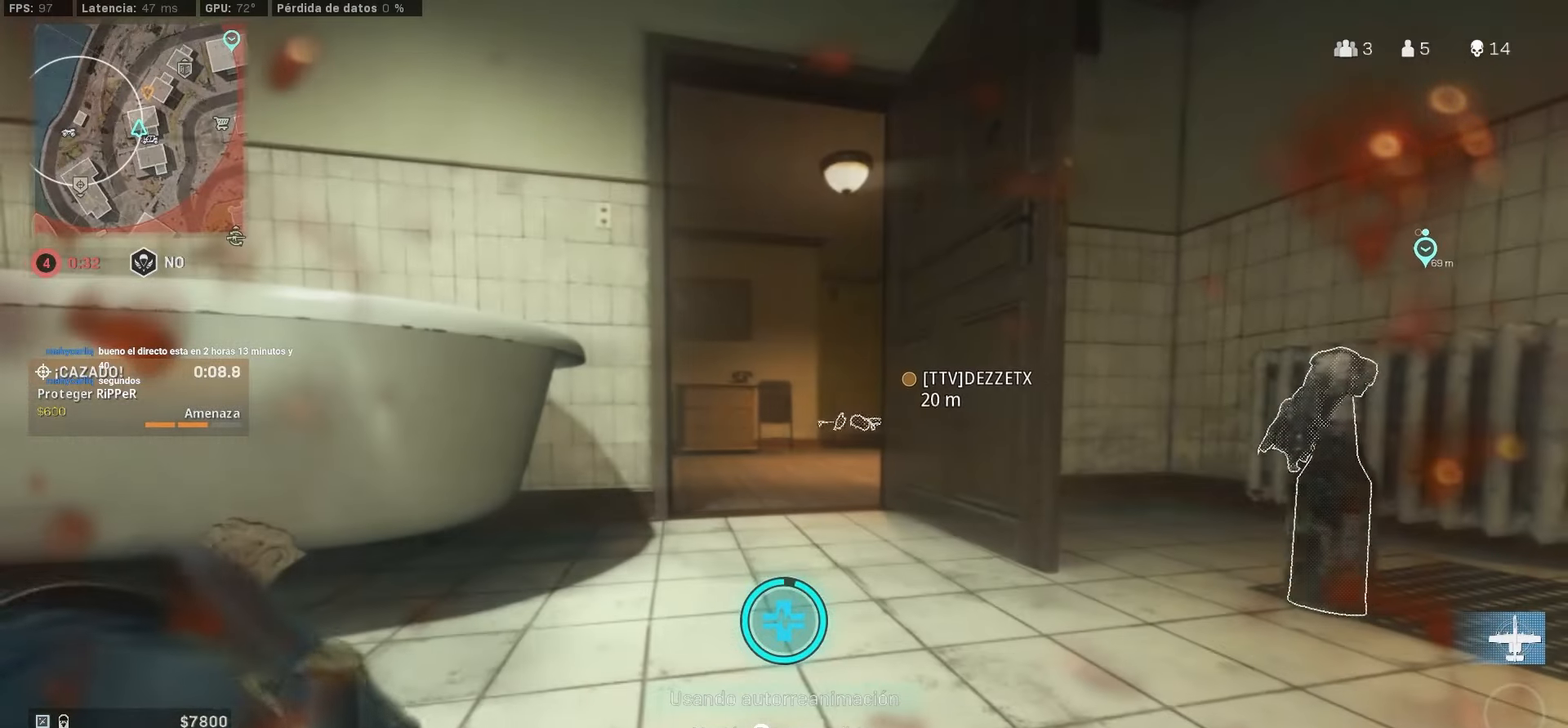
{"buttons": ["TRIANGLE"], "left_stick": "up-right", "right_stick": "right", "events": [[417, "right_stick", "right"]]}
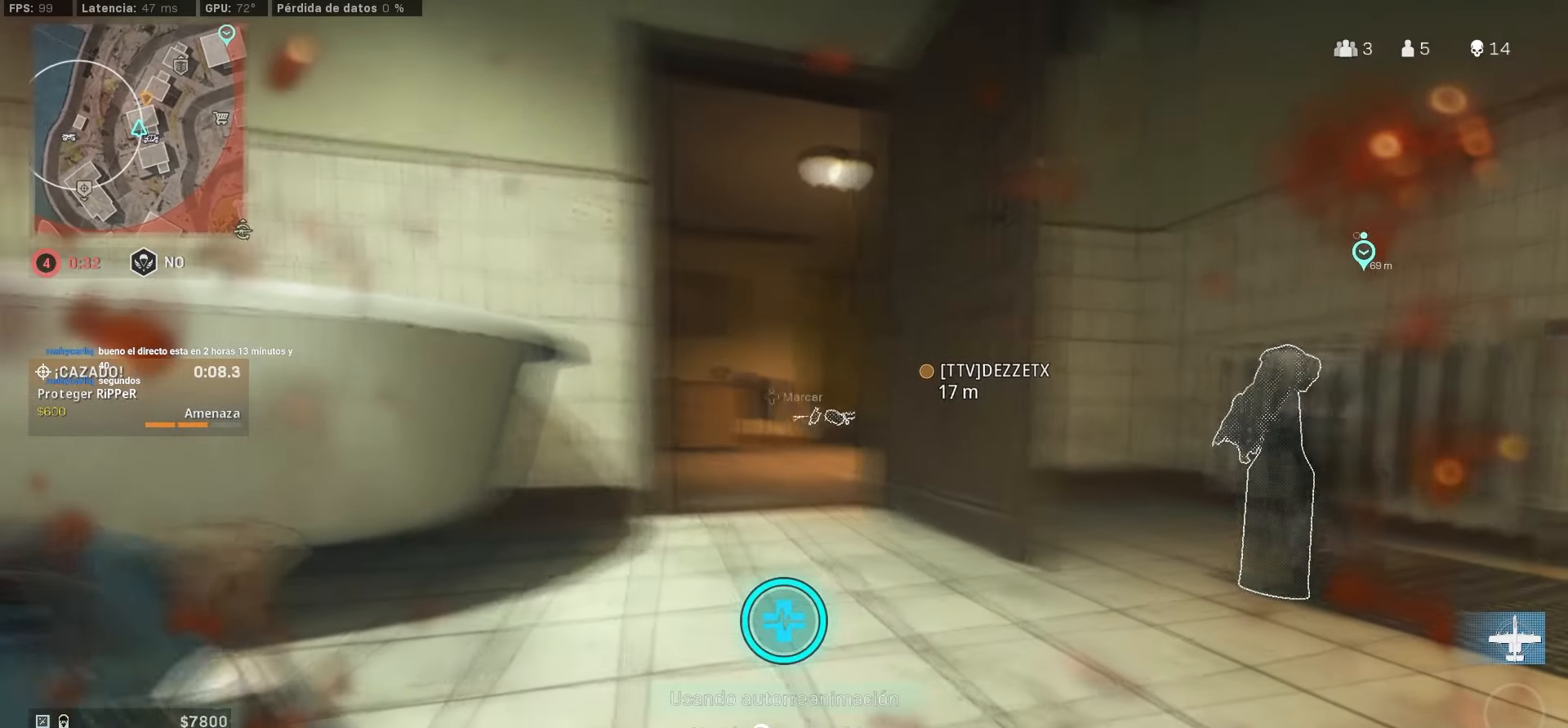
{"buttons": [], "left_stick": "up-right", "right_stick": "center", "events": [[83, "right_stick", "center"], [283, "TRIANGLE", "up"]]}
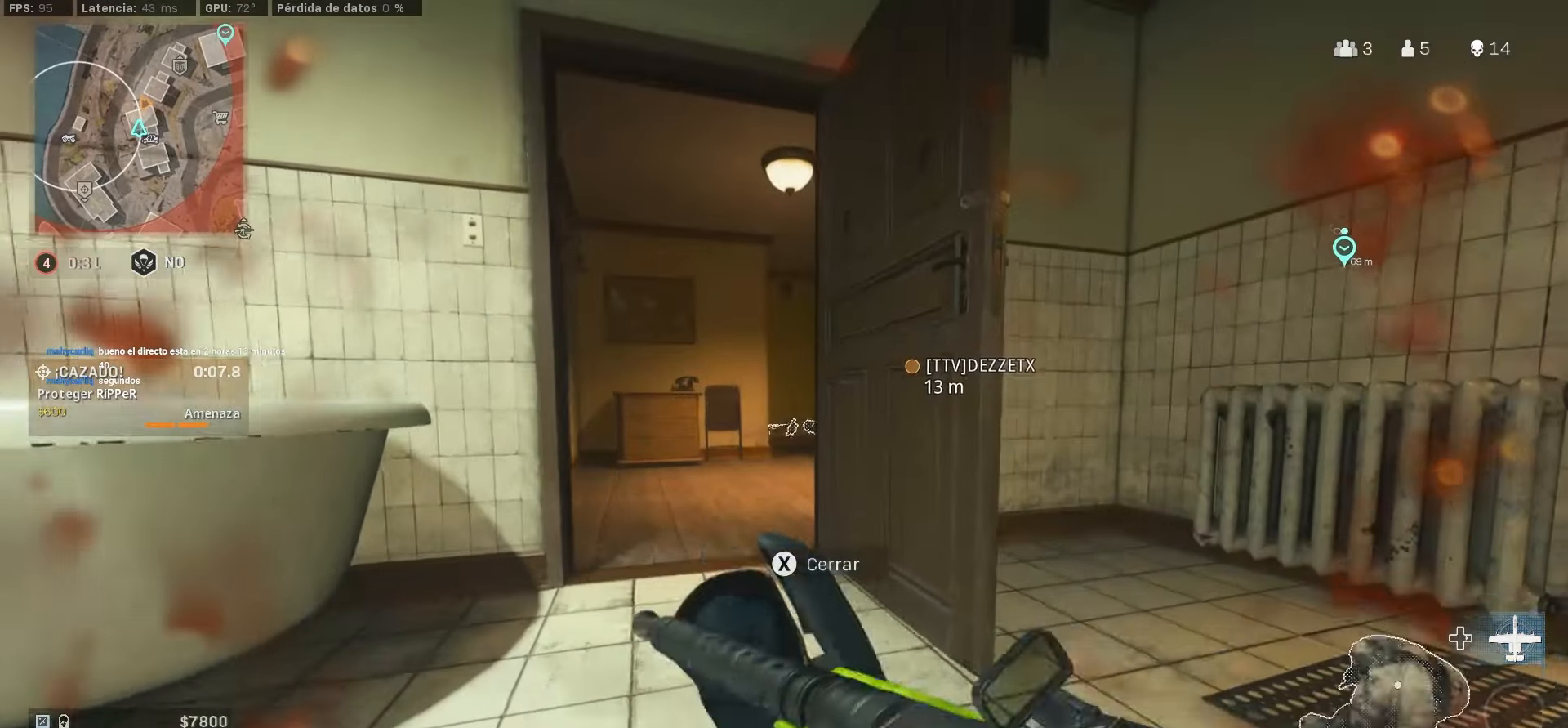
{"buttons": ["TRIANGLE"], "left_stick": "up", "right_stick": "center", "events": [[67, "left_stick", "up"], [200, "TRIANGLE", "down"]]}
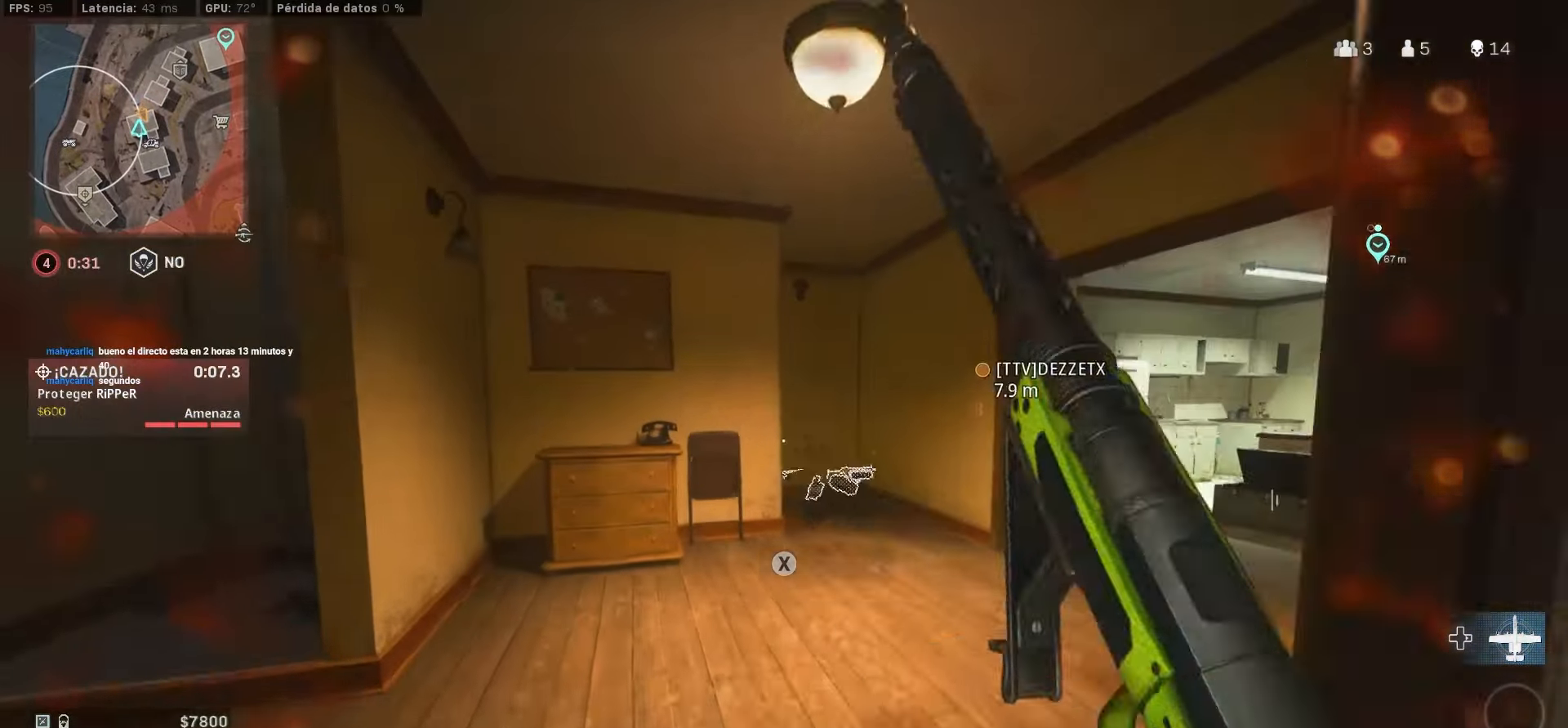
{"buttons": [], "left_stick": "left", "right_stick": "center", "events": [[167, "left_stick", "down-left"], [267, "TRIANGLE", "up"], [433, "left_stick", "left"]]}
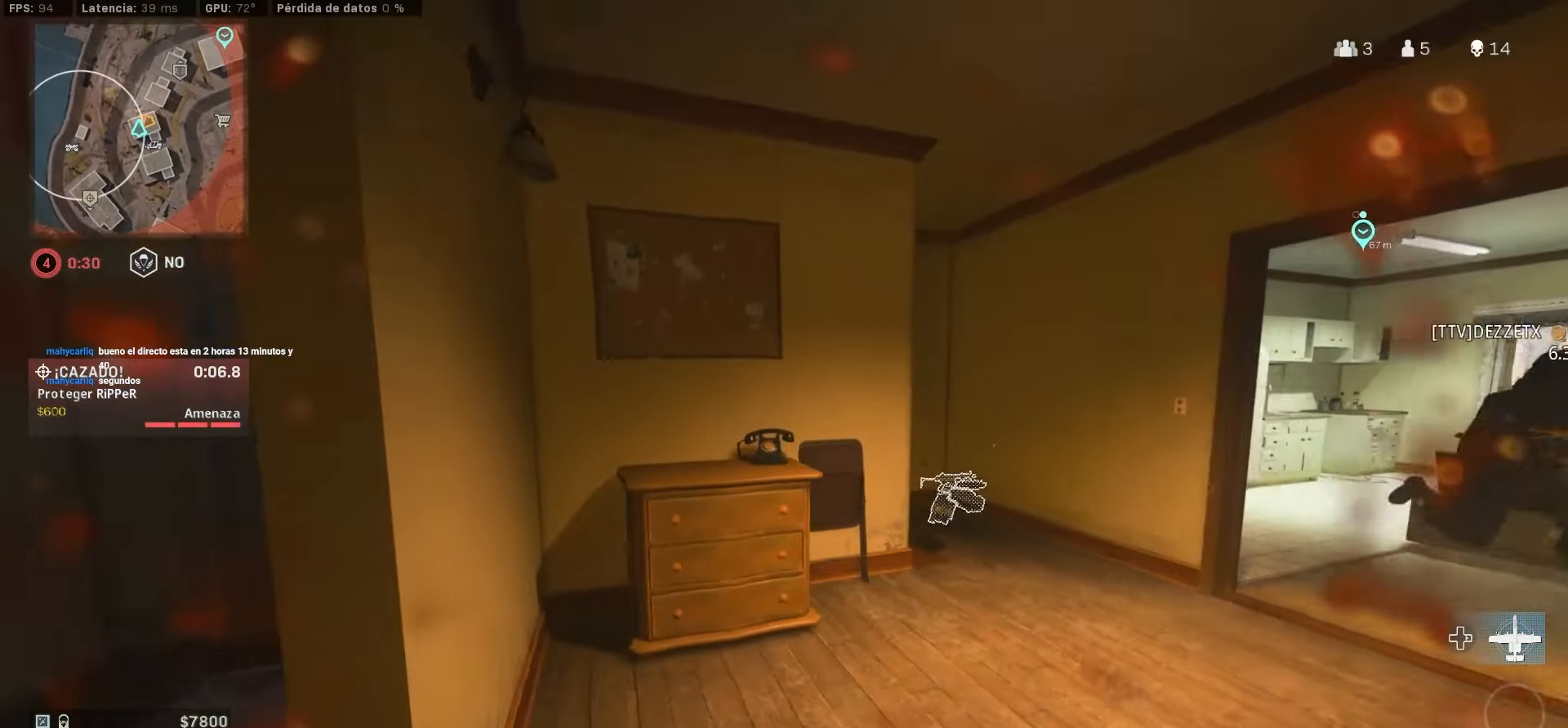
{"buttons": [], "left_stick": "up", "right_stick": "down-left", "events": [[250, "left_stick", "up"], [467, "right_stick", "down-left"]]}
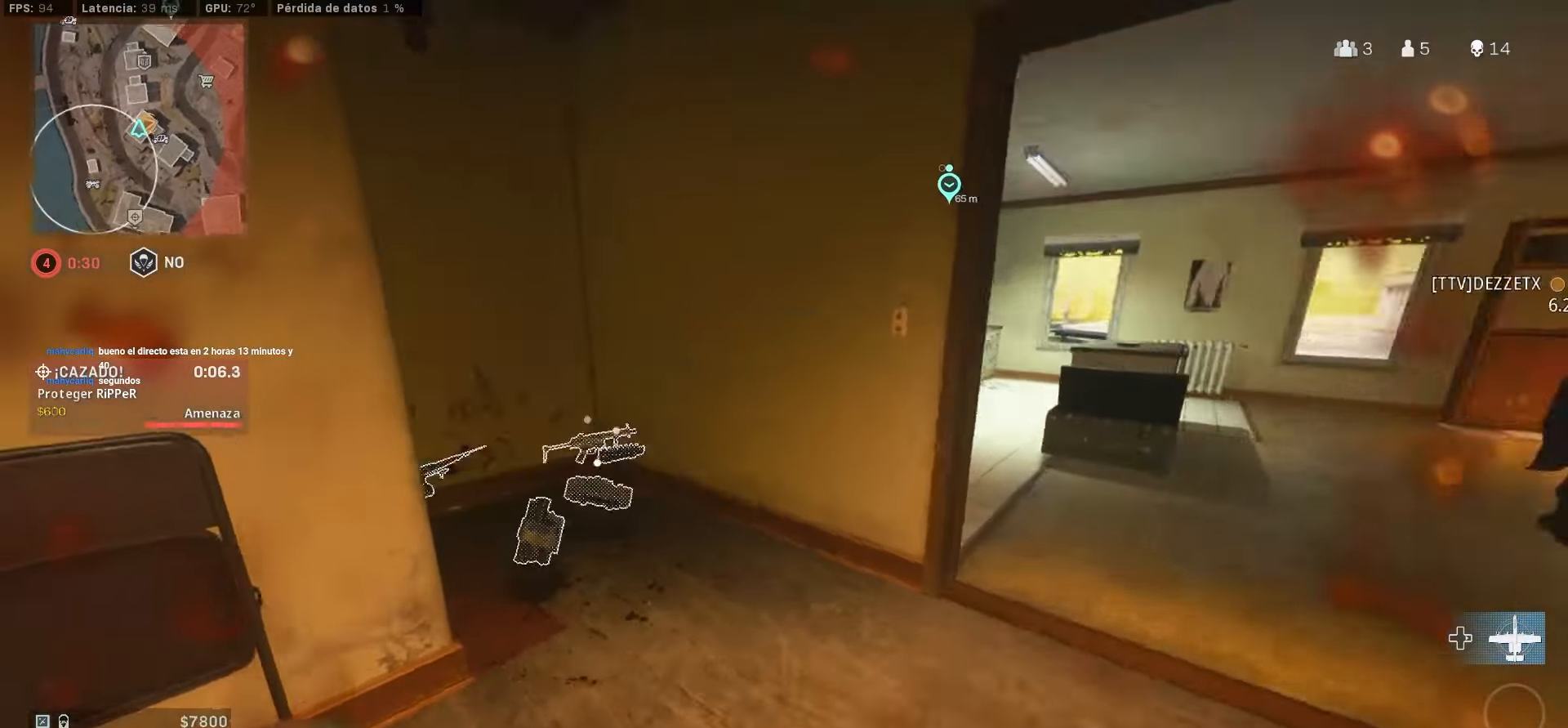
{"buttons": ["CROSS"], "left_stick": "up-right", "right_stick": "center", "events": [[150, "CIRCLE", "down"], [183, "right_stick", "center"], [250, "CIRCLE", "up"], [267, "right_stick", "left"], [300, "CIRCLE", "down"], [450, "CIRCLE", "up"], [450, "left_stick", "up-right"], [483, "CROSS", "down"], [483, "right_stick", "center"]]}
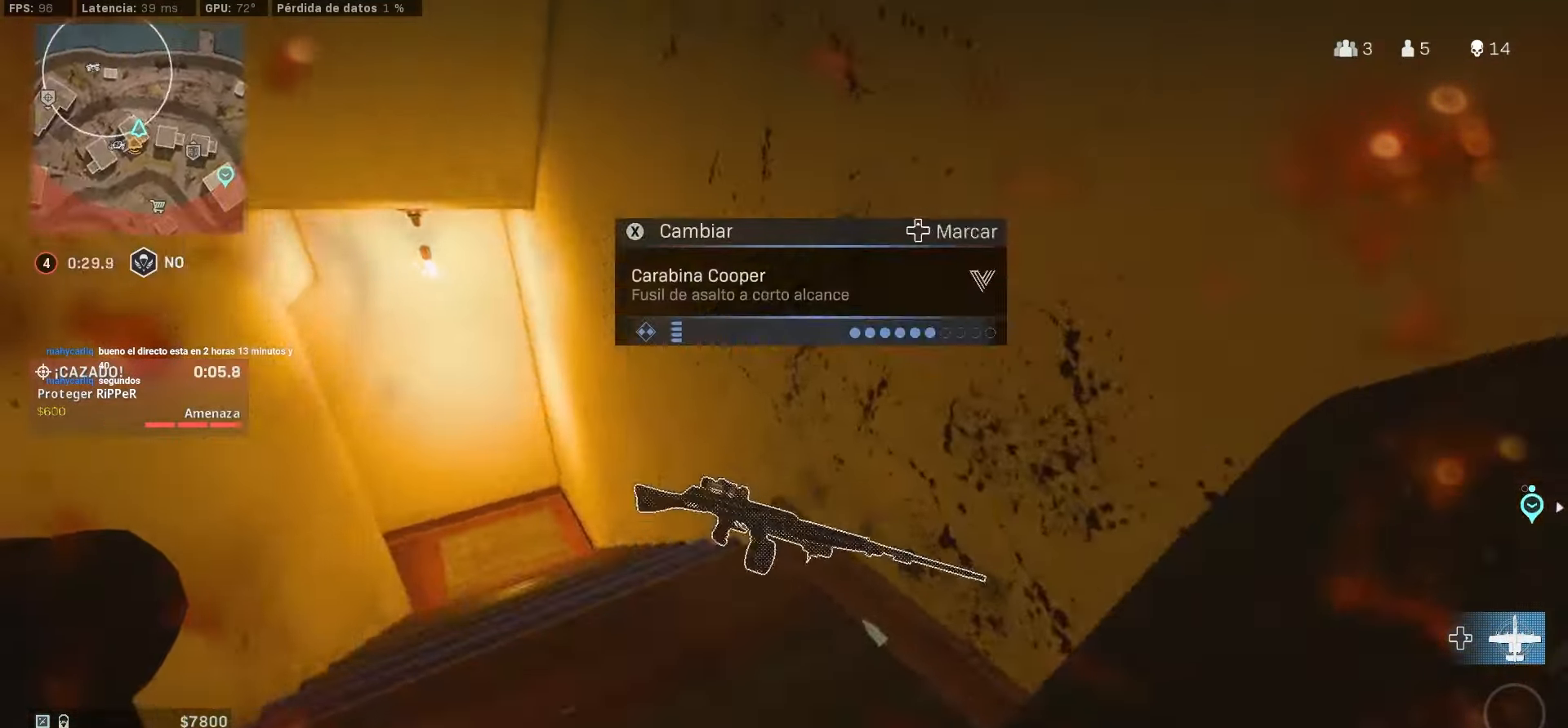
{"buttons": [], "left_stick": "up", "right_stick": "center", "events": [[100, "CROSS", "up"], [100, "left_stick", "down-left"], [100, "right_stick", "left"], [217, "left_stick", "up-left"], [367, "right_stick", "center"], [500, "left_stick", "up"]]}
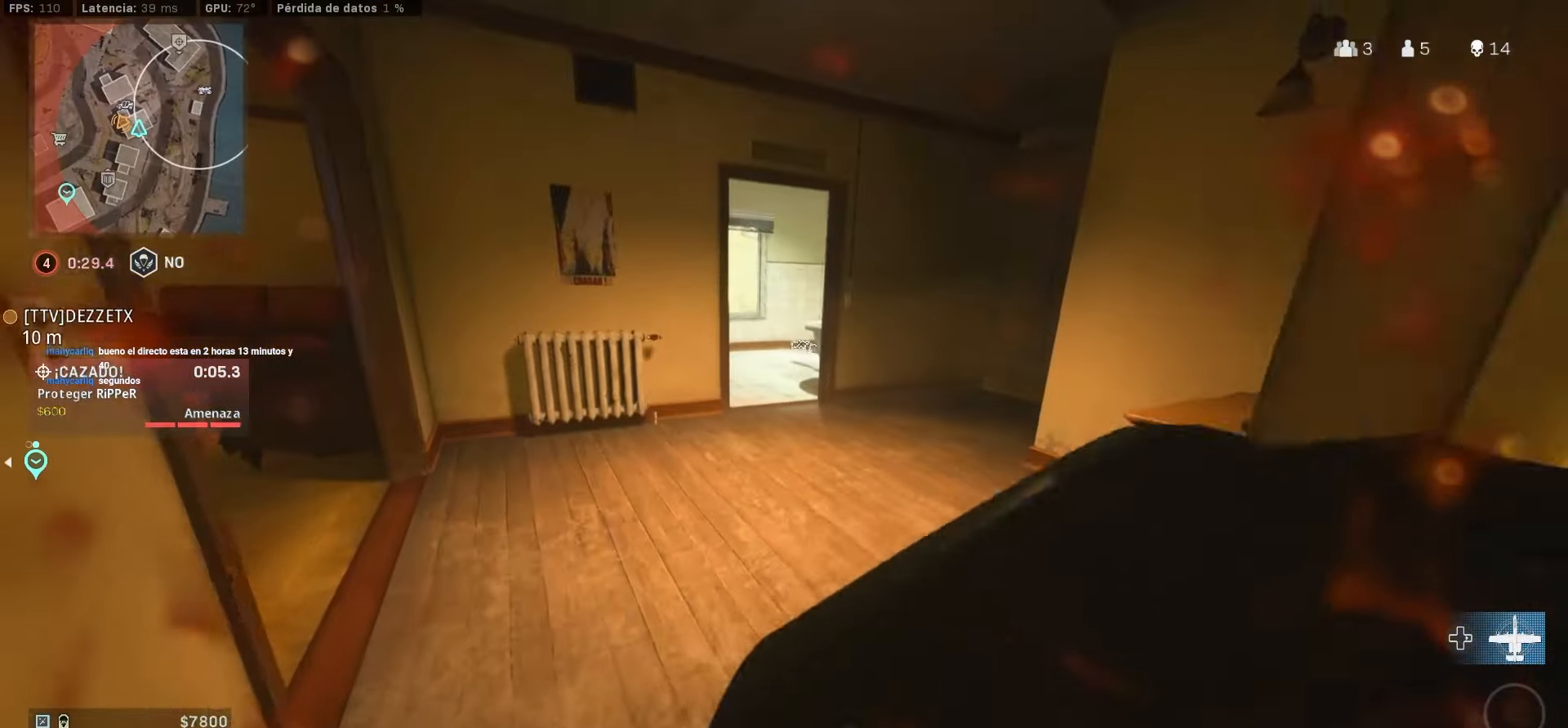
{"buttons": [], "left_stick": "right", "right_stick": "center", "events": [[50, "right_stick", "left"], [183, "right_stick", "center"], [350, "left_stick", "right"]]}
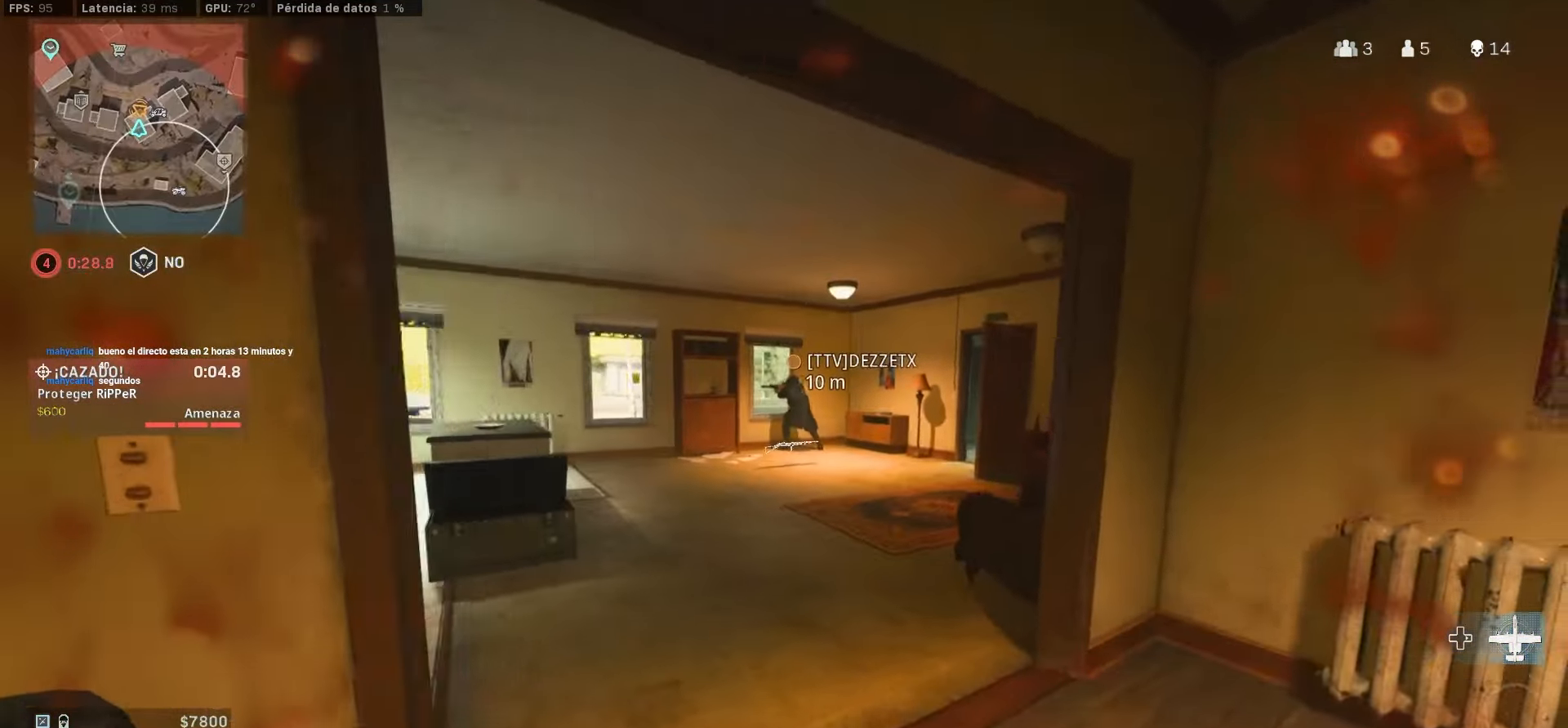
{"buttons": [], "left_stick": "up-left", "right_stick": "left", "events": [[17, "left_stick", "up-right"], [17, "right_stick", "left"], [384, "right_stick", "center"], [434, "left_stick", "up-left"], [434, "right_stick", "left"]]}
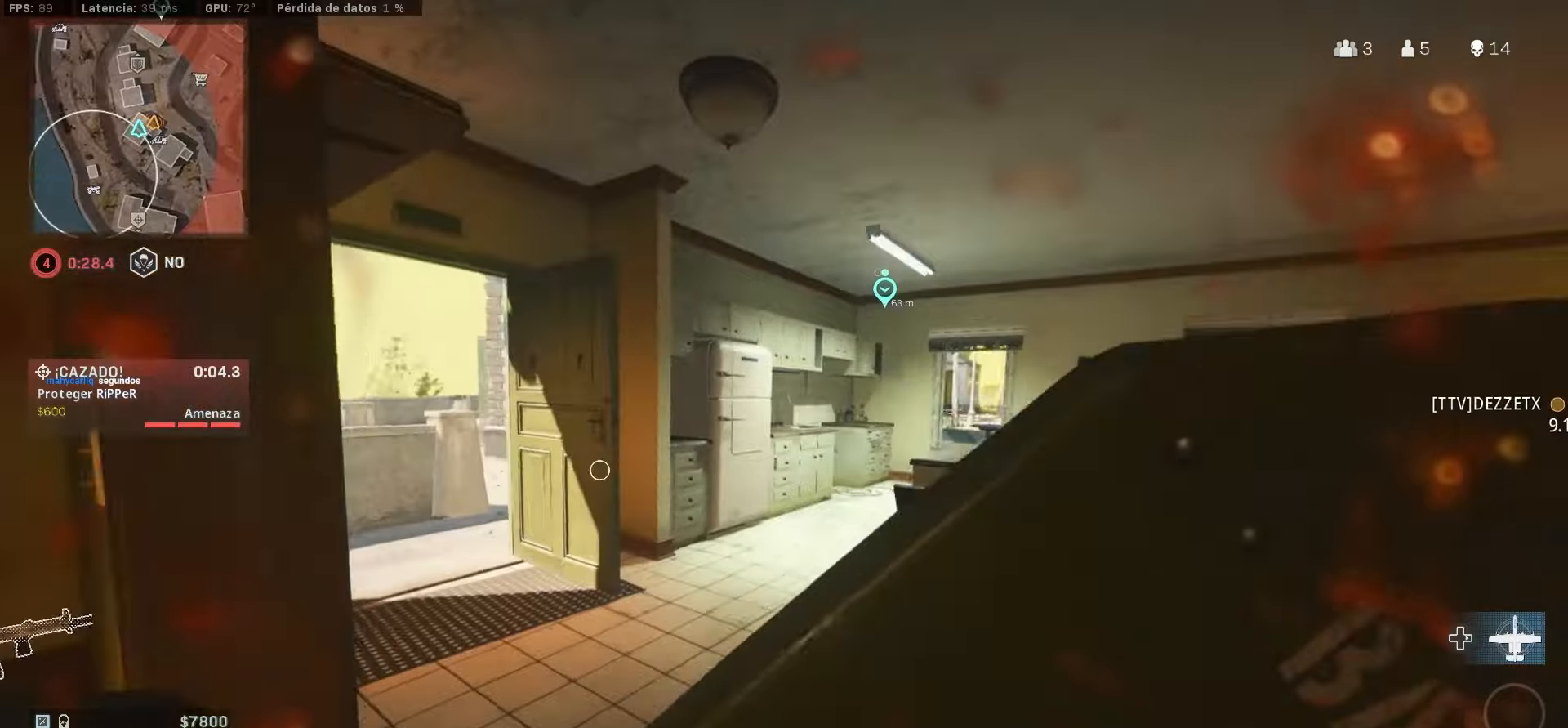
{"buttons": ["SQUARE"], "left_stick": "up-left", "right_stick": "center", "events": [[167, "left_stick", "up"], [317, "right_stick", "center"], [350, "left_stick", "up-left"], [500, "SQUARE", "down"]]}
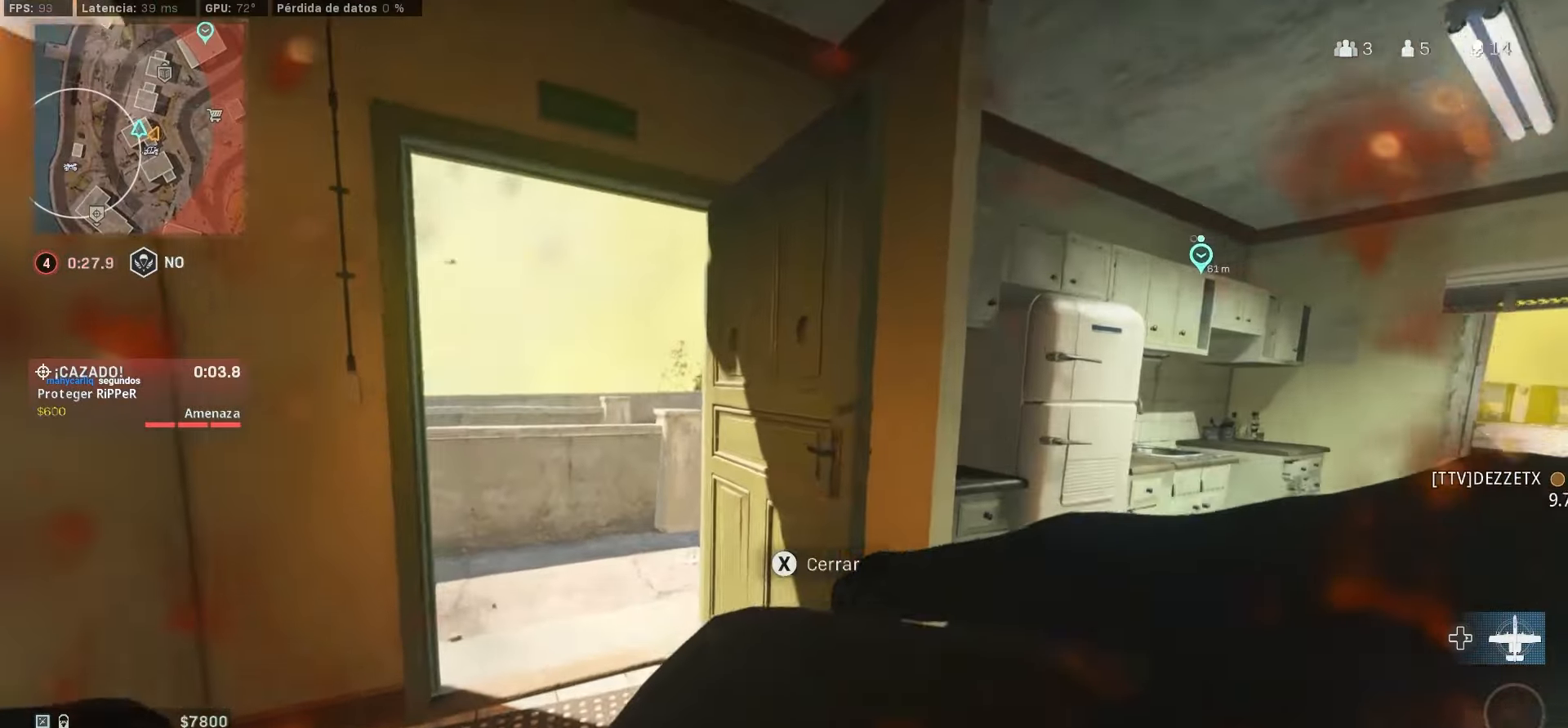
{"buttons": [], "left_stick": "down-left", "right_stick": "center", "events": [[184, "SQUARE", "up"], [184, "left_stick", "down"], [200, "right_stick", "left"], [350, "left_stick", "down-left"], [500, "right_stick", "center"]]}
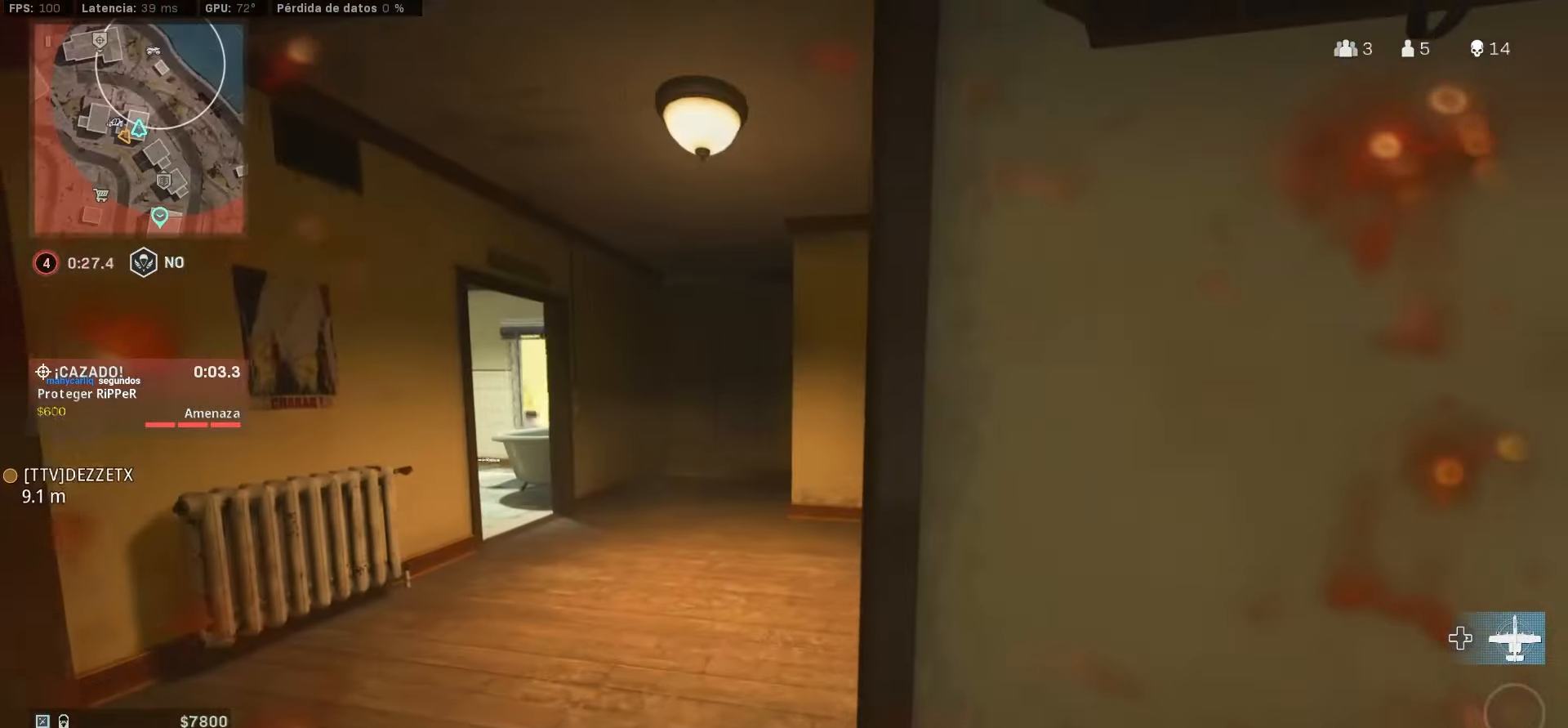
{"buttons": ["CIRCLE"], "left_stick": "up-right", "right_stick": "center", "events": [[50, "left_stick", "left"], [234, "left_stick", "up"], [284, "CIRCLE", "down"], [317, "left_stick", "right"], [450, "left_stick", "up-right"]]}
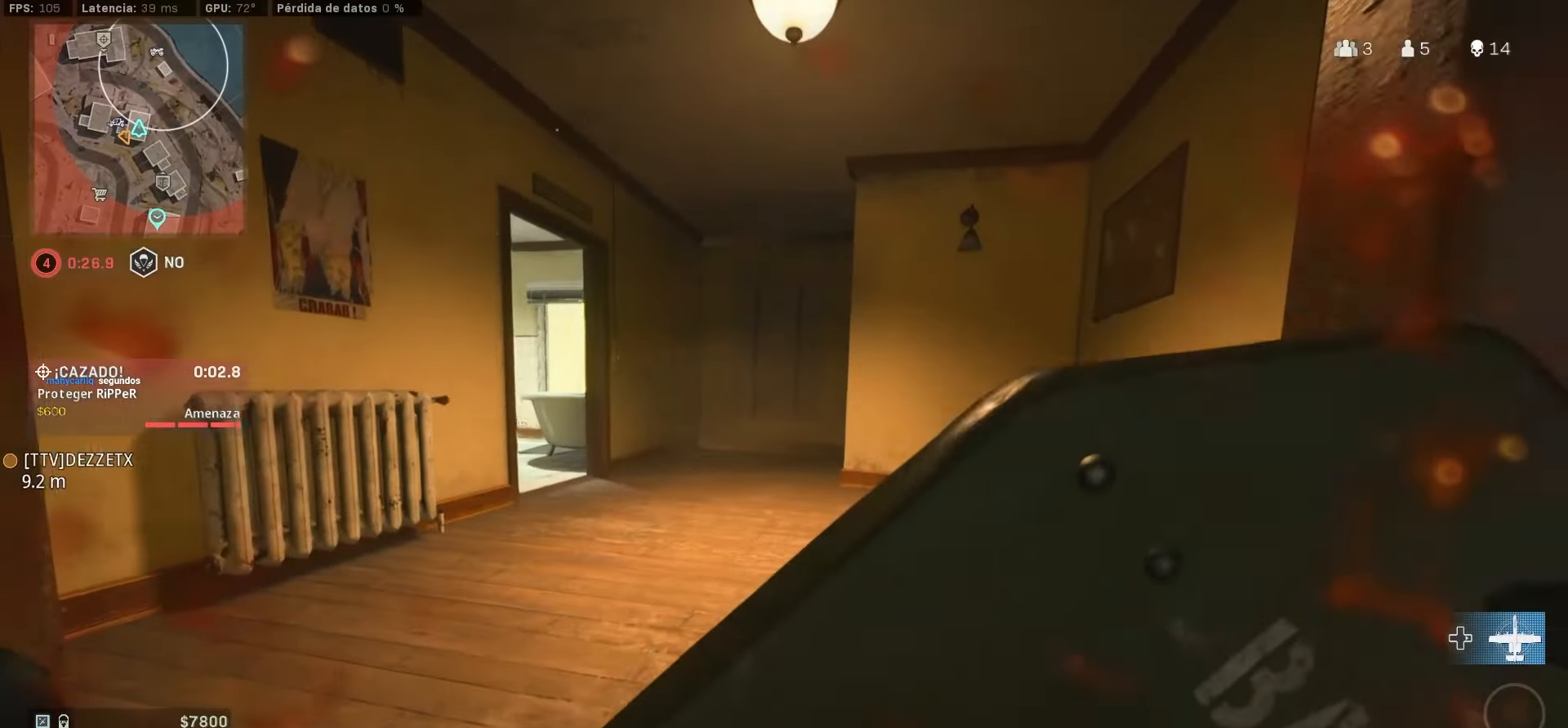
{"buttons": [], "left_stick": "up", "right_stick": "center", "events": [[84, "left_stick", "up"], [200, "CIRCLE", "up"]]}
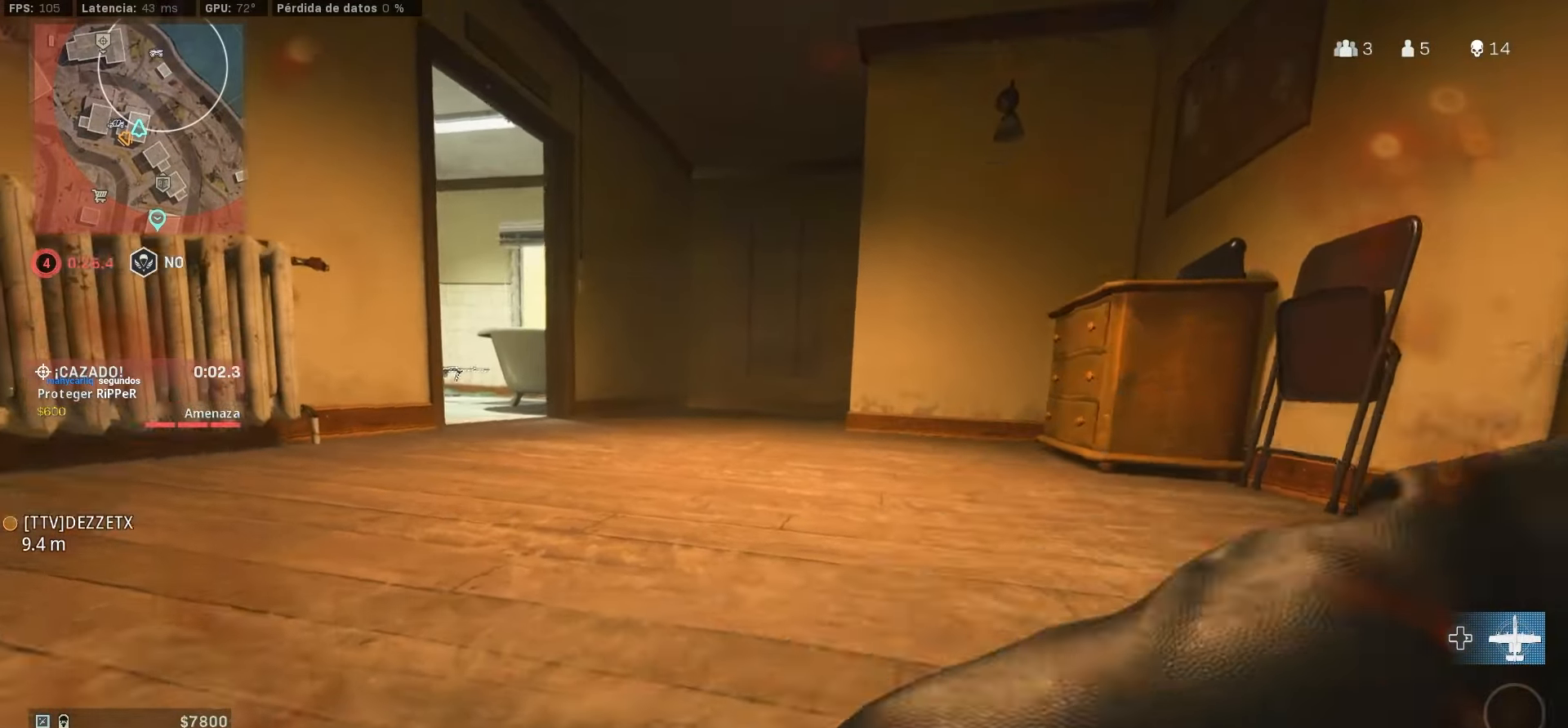
{"buttons": [], "left_stick": "up", "right_stick": "center", "events": []}
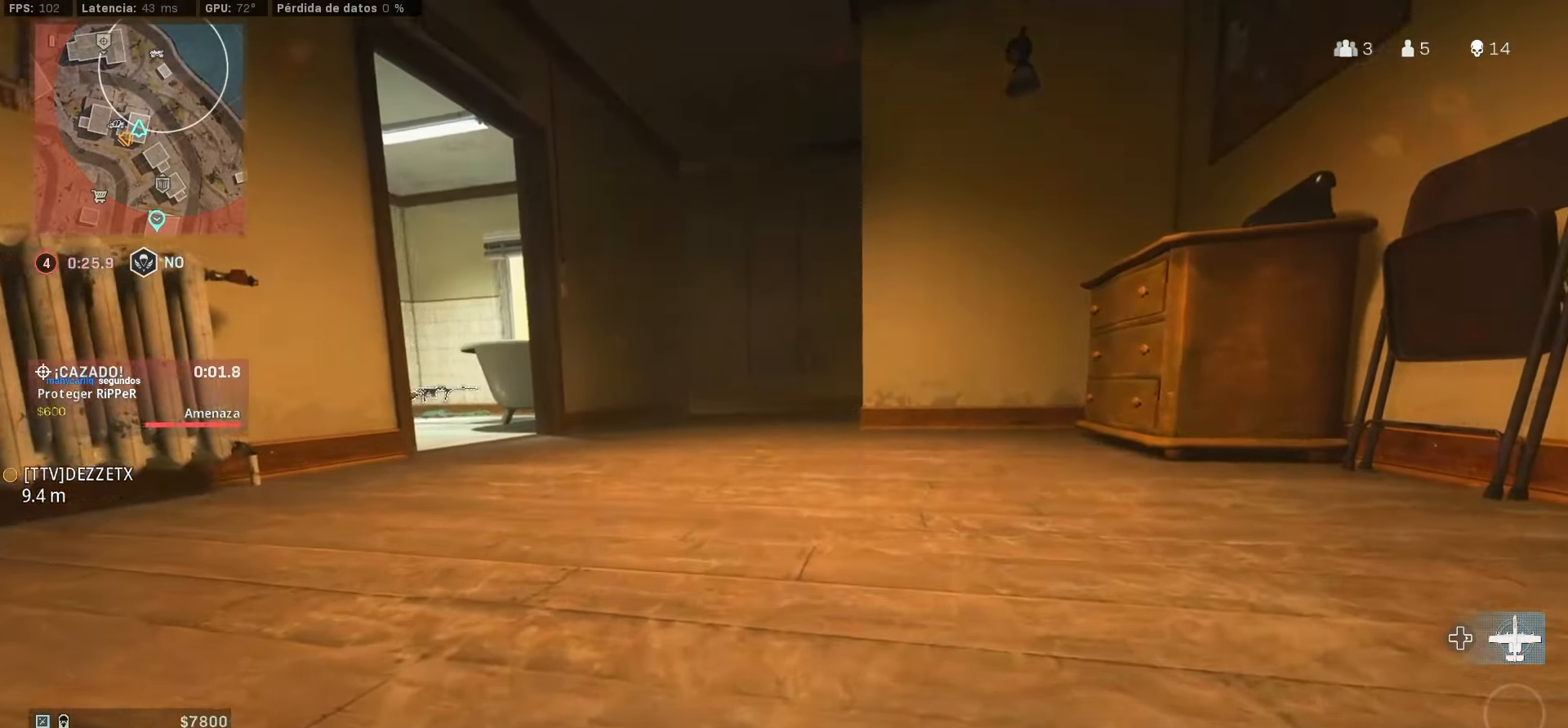
{"buttons": [], "left_stick": "up", "right_stick": "center", "events": [[50, "right_stick", "down-left"], [184, "left_stick", "down-right"], [184, "right_stick", "left"], [334, "left_stick", "left"], [384, "left_stick", "up"], [384, "right_stick", "center"]]}
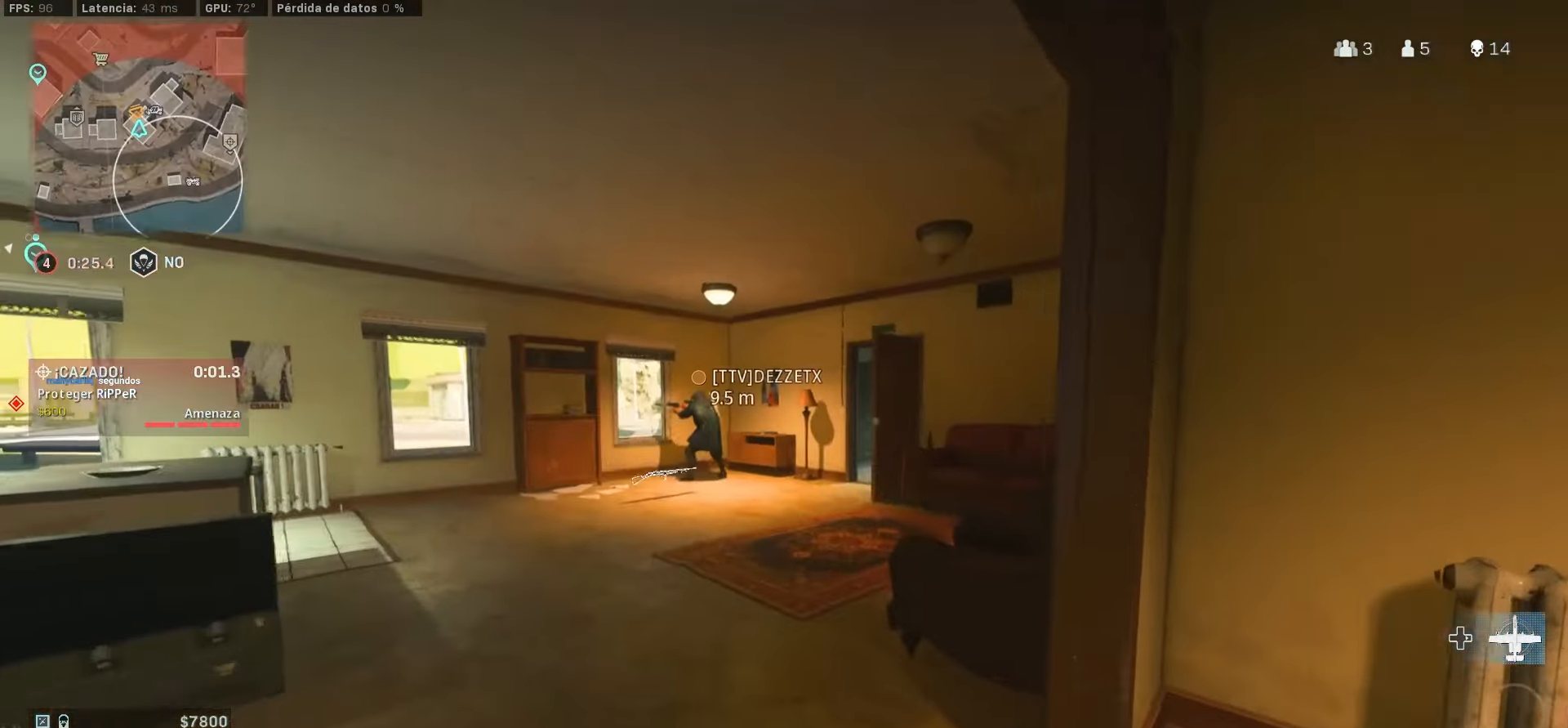
{"buttons": [], "left_stick": "up-left", "right_stick": "left", "events": [[50, "right_stick", "left"], [250, "left_stick", "left"], [300, "right_stick", "center"], [317, "left_stick", "up"], [400, "right_stick", "left"], [484, "left_stick", "up-left"]]}
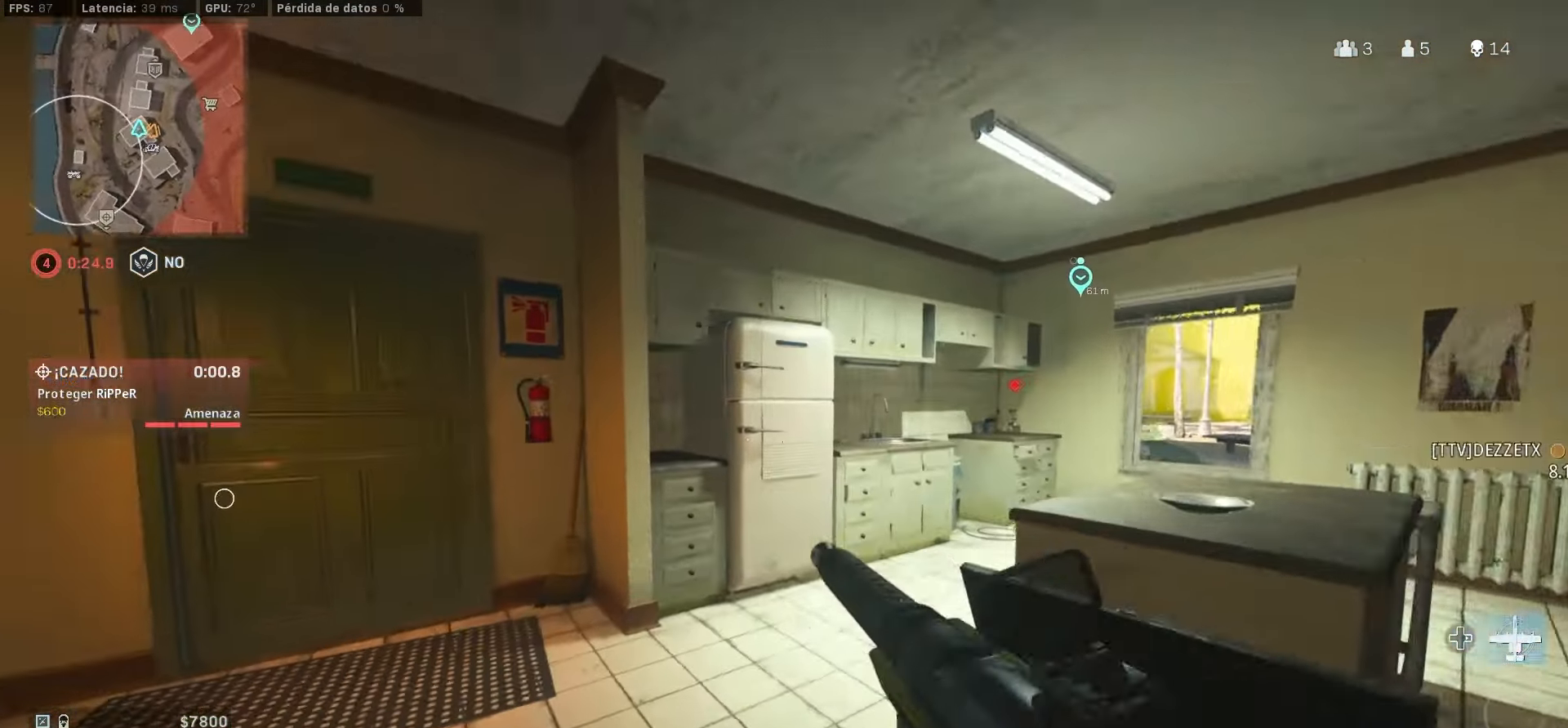
{"buttons": [], "left_stick": "up-left", "right_stick": "center", "events": [[50, "right_stick", "center"], [250, "right_stick", "left"], [417, "right_stick", "center"]]}
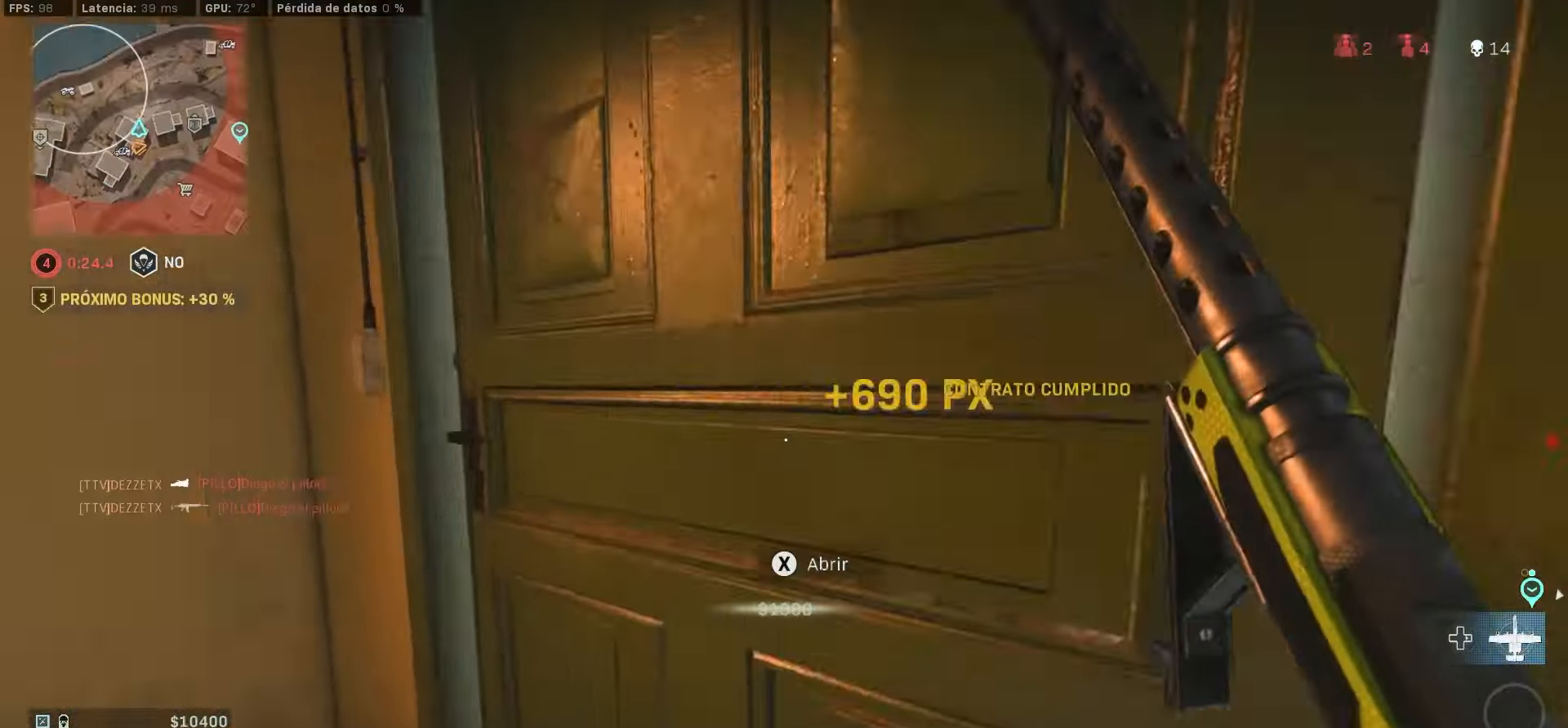
{"buttons": [], "left_stick": "up", "right_stick": "right", "events": [[34, "right_stick", "down-right"], [150, "left_stick", "center"], [200, "right_stick", "right"], [250, "left_stick", "up"], [334, "right_stick", "center"], [400, "right_stick", "right"]]}